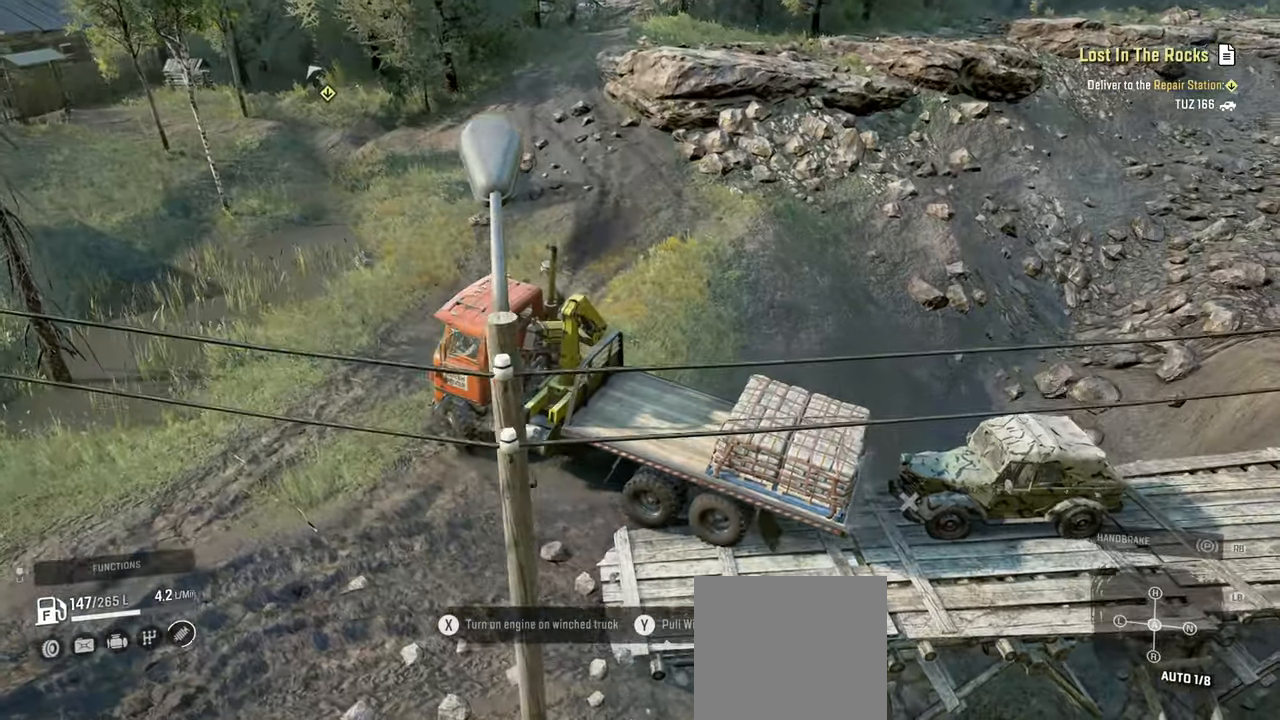
Gameplay with a controller (Xbox layout); each line is a JSON object with the inputs held at the frame after it. "events" lists button and stick changes between this image and that frame as [ms after this image, input, new state], when the widget could be followed in between.
{"buttons": [], "left_stick": "up-right", "right_stick": "left", "events": [[34, "left_stick", "up-right"], [67, "right_stick", "center"], [184, "right_stick", "left"], [334, "R2", "up"]]}
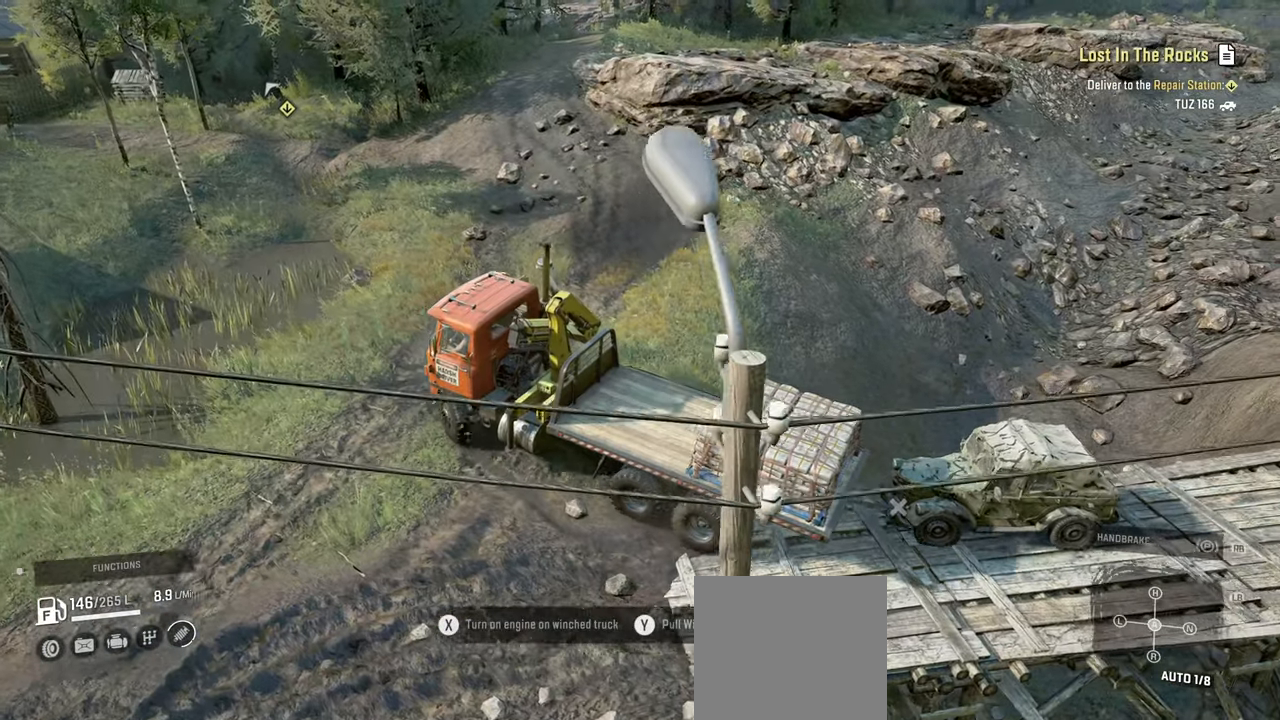
{"buttons": ["R2"], "left_stick": "up-right", "right_stick": "left", "events": [[34, "R2", "down"]]}
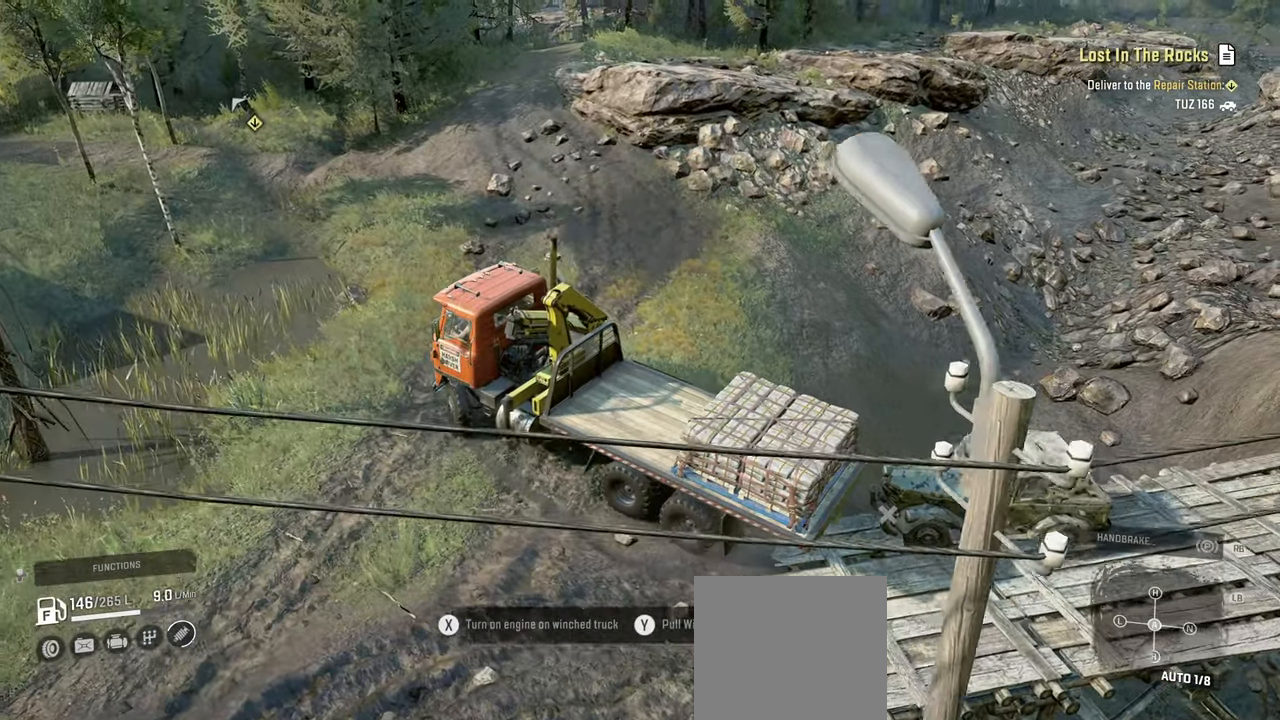
{"buttons": ["R2"], "left_stick": "up-right", "right_stick": "left", "events": []}
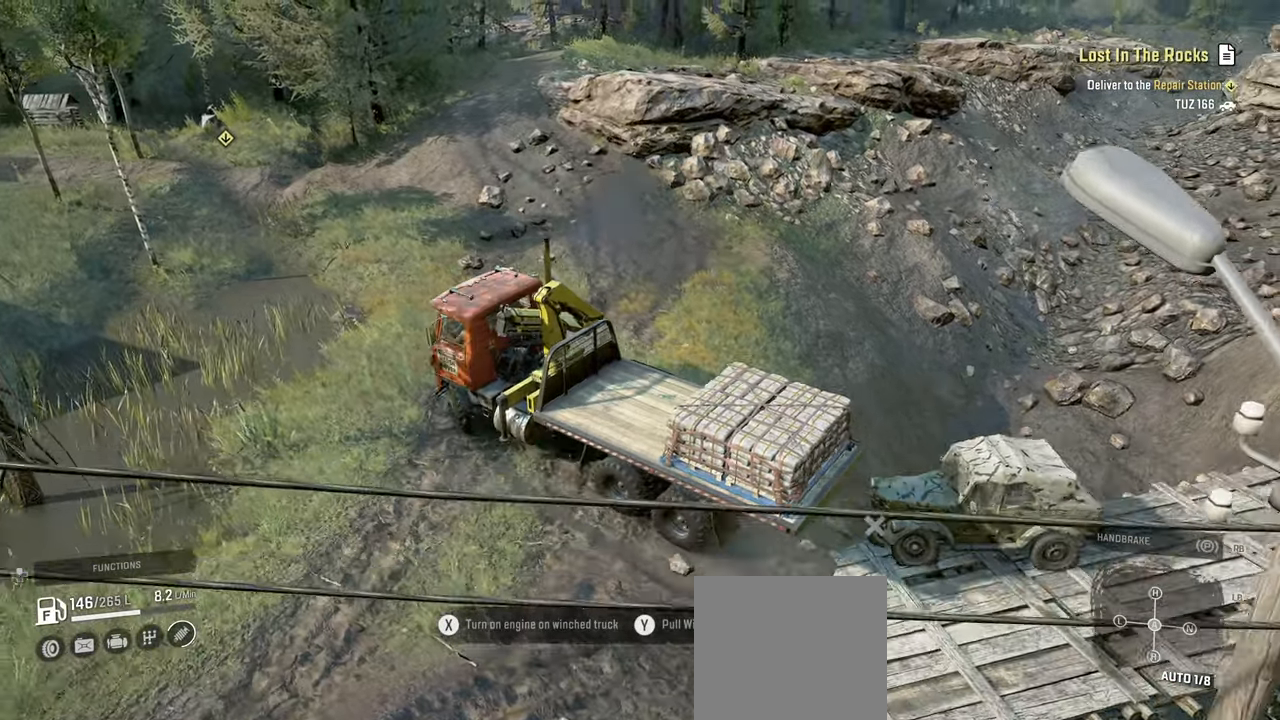
{"buttons": ["L1", "R2"], "left_stick": "up-right", "right_stick": "left", "events": [[467, "L1", "down"]]}
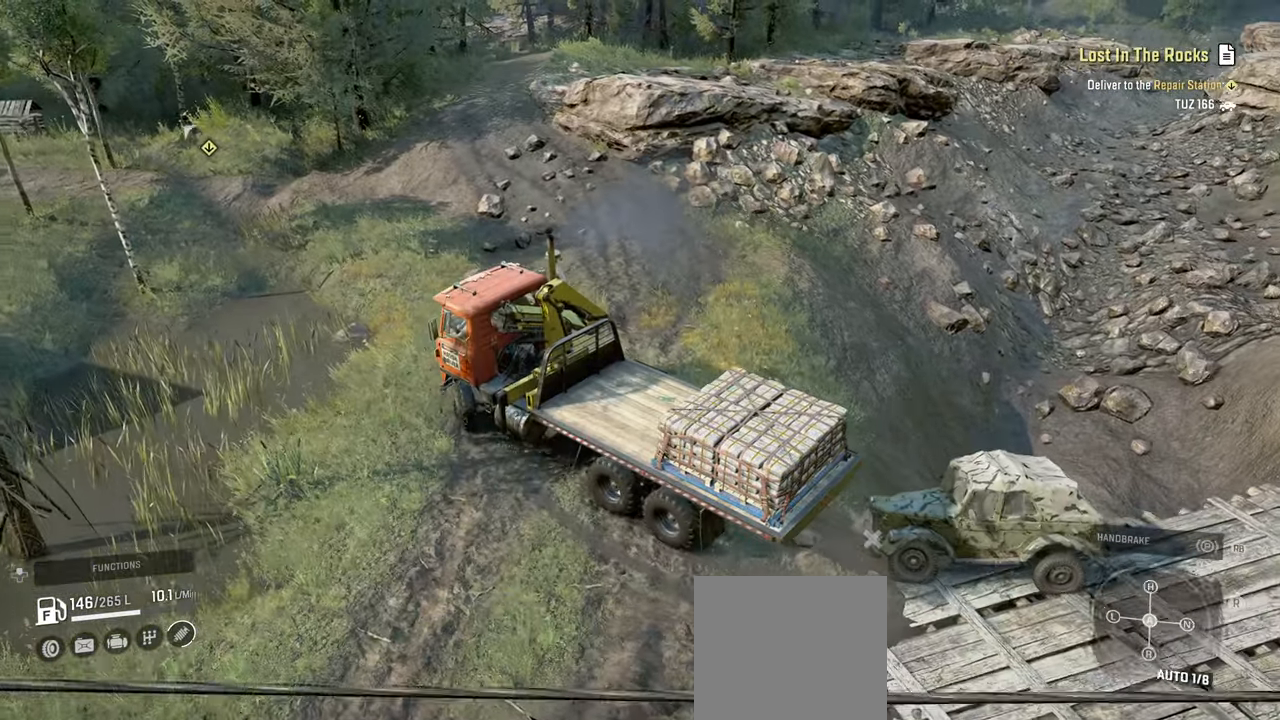
{"buttons": ["L1", "R2"], "left_stick": "up-right", "right_stick": "up", "events": [[100, "L1", "up"], [150, "right_stick", "down-left"], [317, "right_stick", "center"], [417, "L1", "down"], [417, "right_stick", "up"]]}
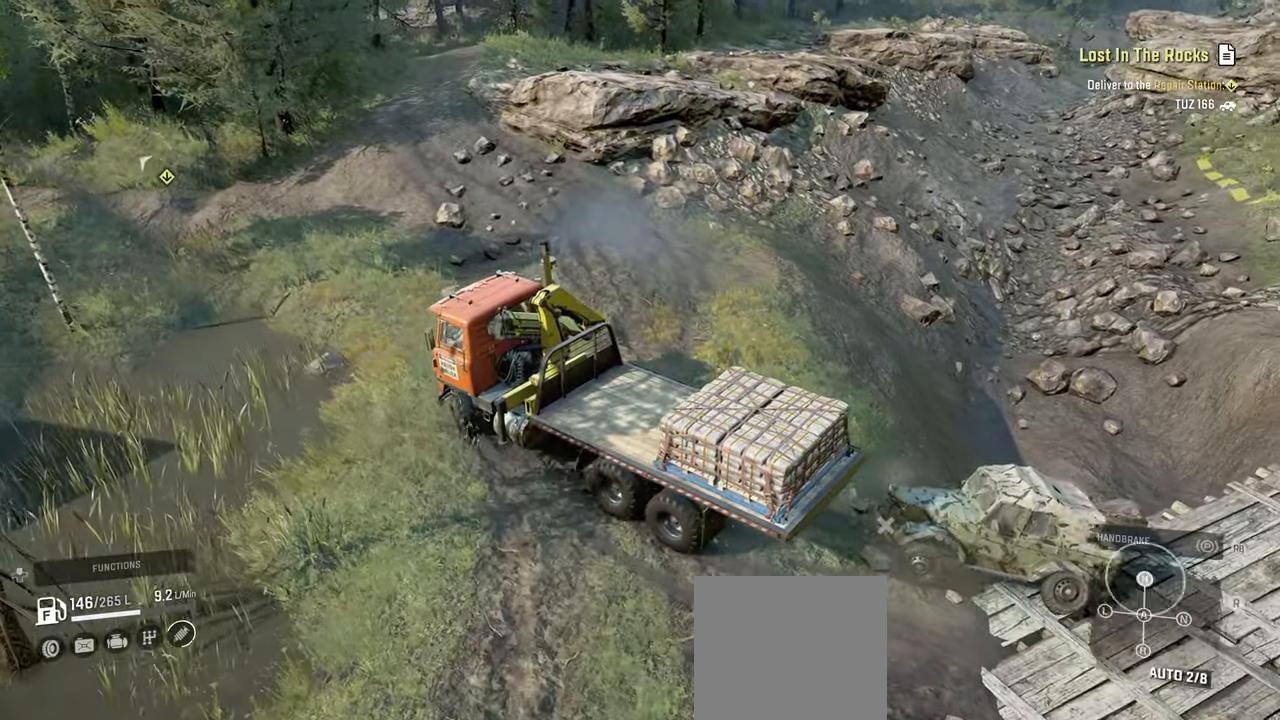
{"buttons": ["R2"], "left_stick": "left", "right_stick": "left", "events": [[34, "left_stick", "up"], [84, "L1", "up"], [100, "right_stick", "center"], [134, "left_stick", "up-left"], [267, "left_stick", "center"], [317, "right_stick", "left"], [500, "left_stick", "left"]]}
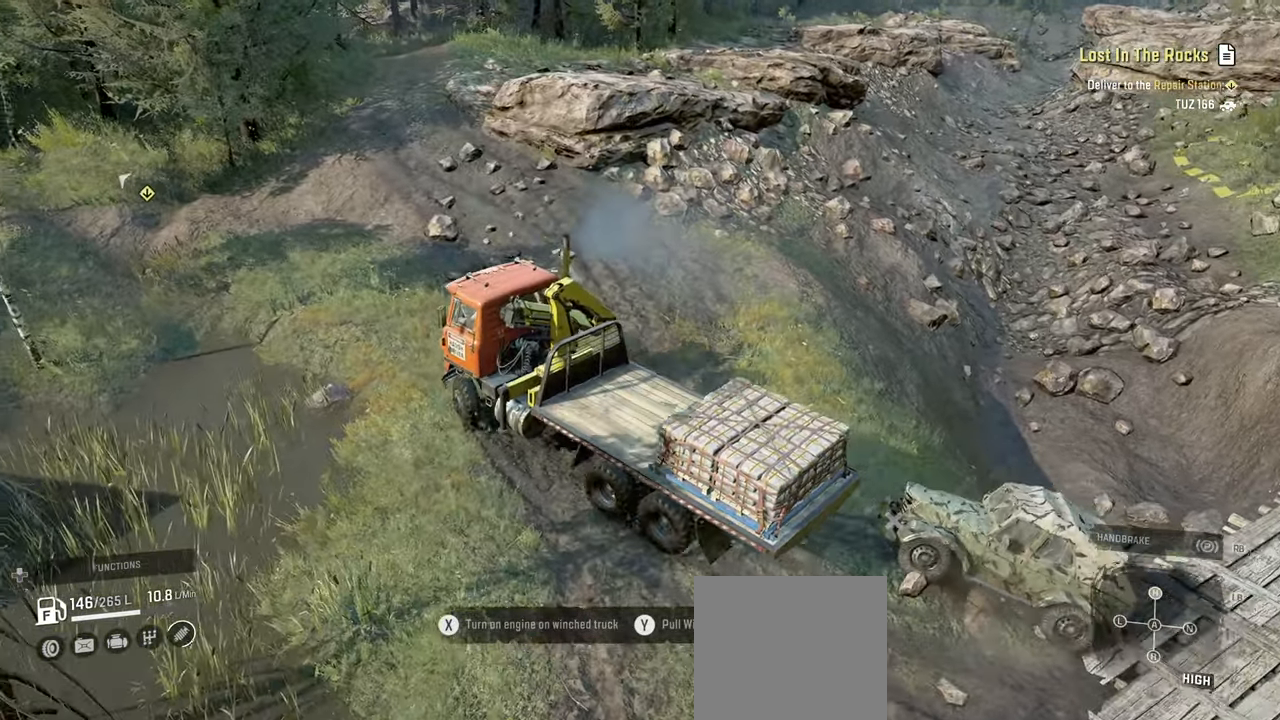
{"buttons": ["R2"], "left_stick": "right", "right_stick": "up", "events": [[17, "right_stick", "up"], [84, "right_stick", "center"], [400, "left_stick", "center"], [467, "left_stick", "right"], [484, "right_stick", "up"]]}
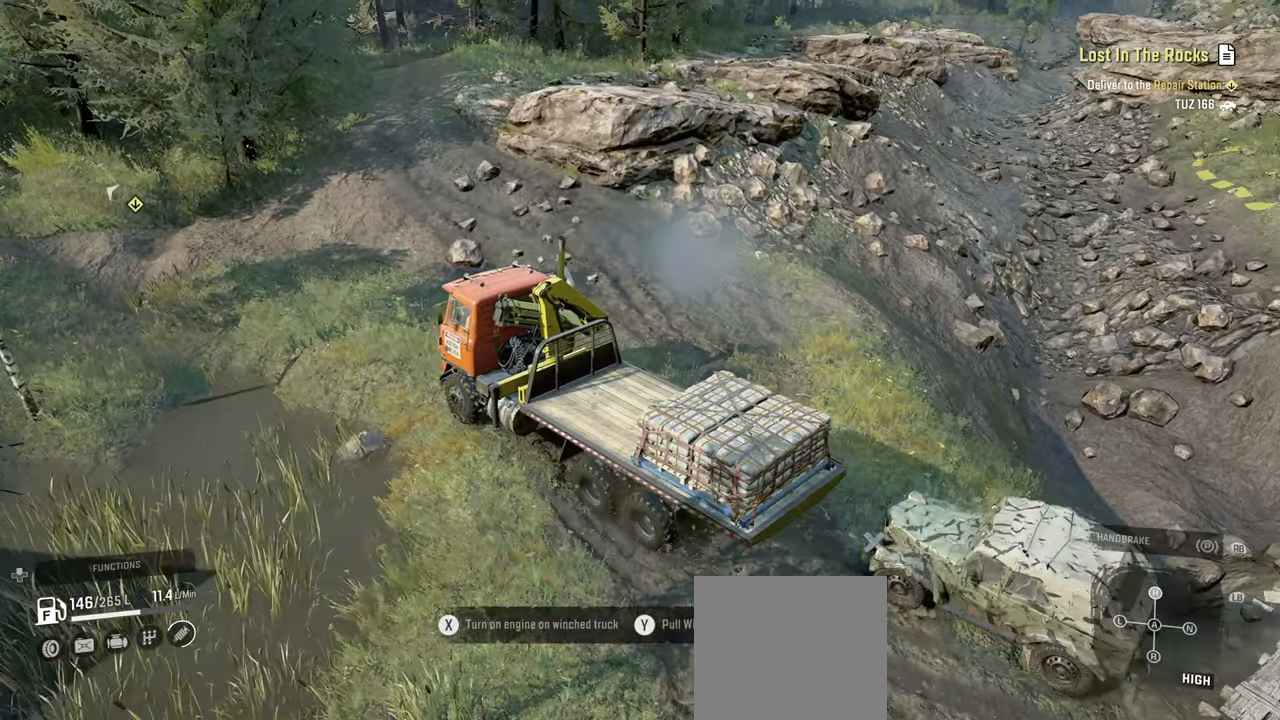
{"buttons": ["R2"], "left_stick": "right", "right_stick": "left", "events": [[167, "right_stick", "center"], [384, "right_stick", "left"]]}
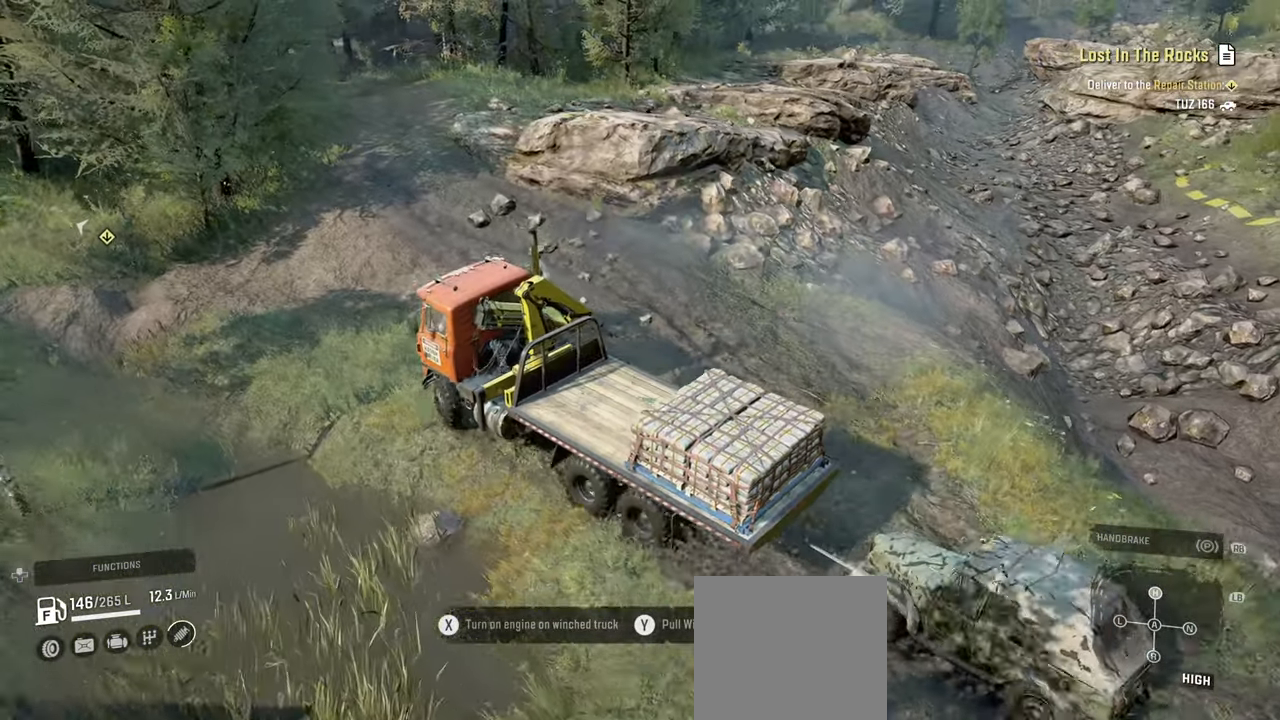
{"buttons": ["R2"], "left_stick": "center", "right_stick": "up-left", "events": [[17, "R2", "up"], [200, "R2", "down"], [317, "right_stick", "up-left"], [500, "left_stick", "center"]]}
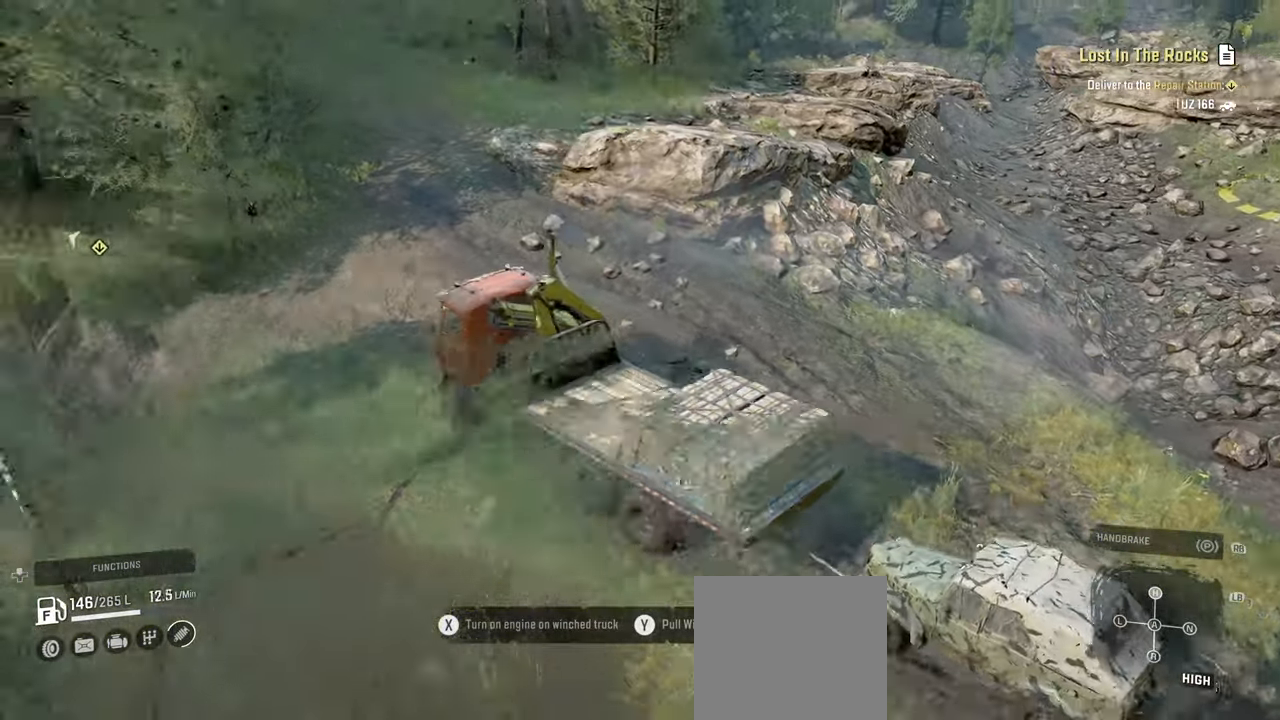
{"buttons": ["R2"], "left_stick": "left", "right_stick": "up-left", "events": [[184, "left_stick", "left"], [200, "right_stick", "center"], [384, "right_stick", "up-left"]]}
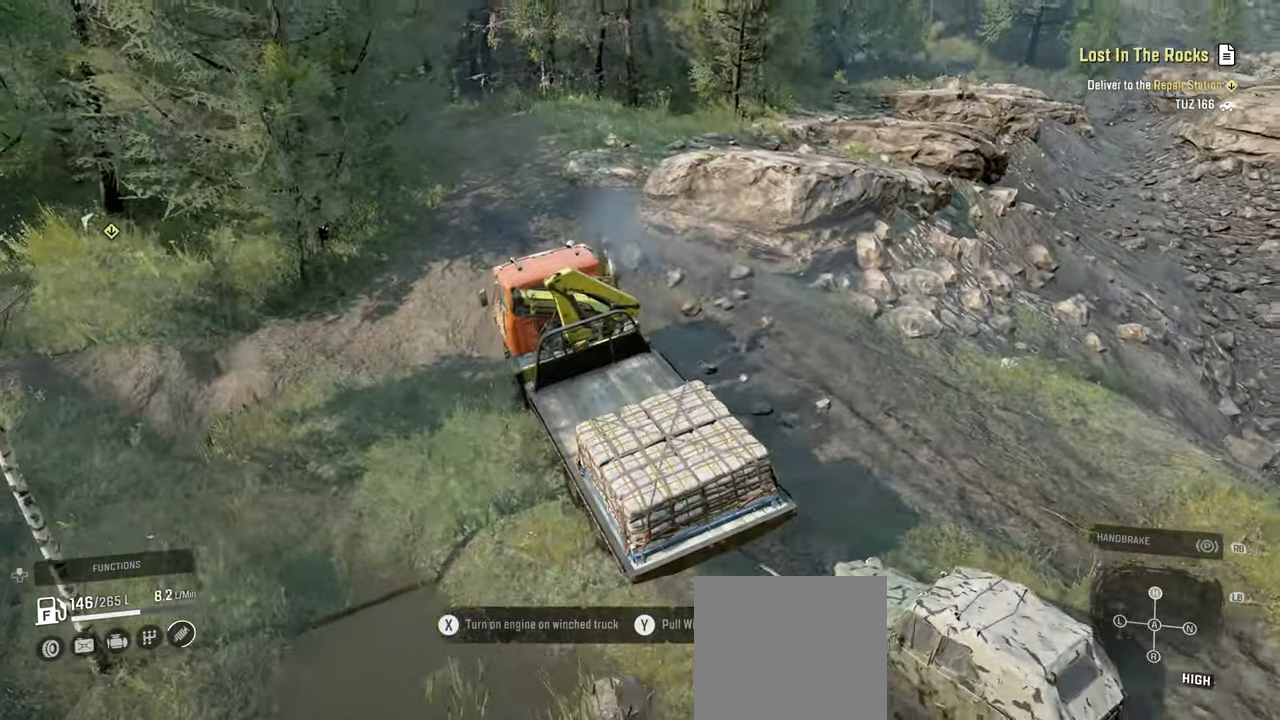
{"buttons": ["R2"], "left_stick": "center", "right_stick": "left", "events": [[150, "left_stick", "center"], [300, "right_stick", "left"], [367, "left_stick", "up-right"], [417, "left_stick", "center"]]}
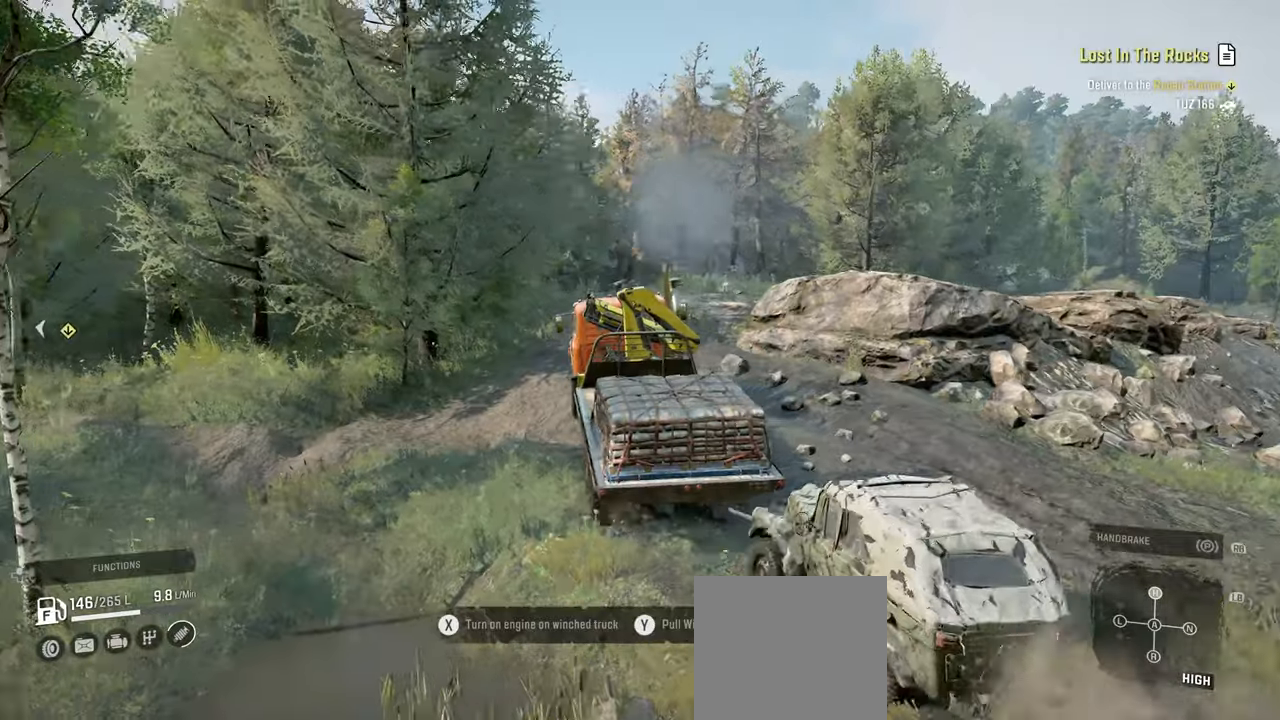
{"buttons": ["R2"], "left_stick": "right", "right_stick": "down-right", "events": [[34, "left_stick", "left"], [84, "right_stick", "center"], [167, "right_stick", "down"], [217, "left_stick", "center"], [367, "left_stick", "right"], [434, "right_stick", "down-right"]]}
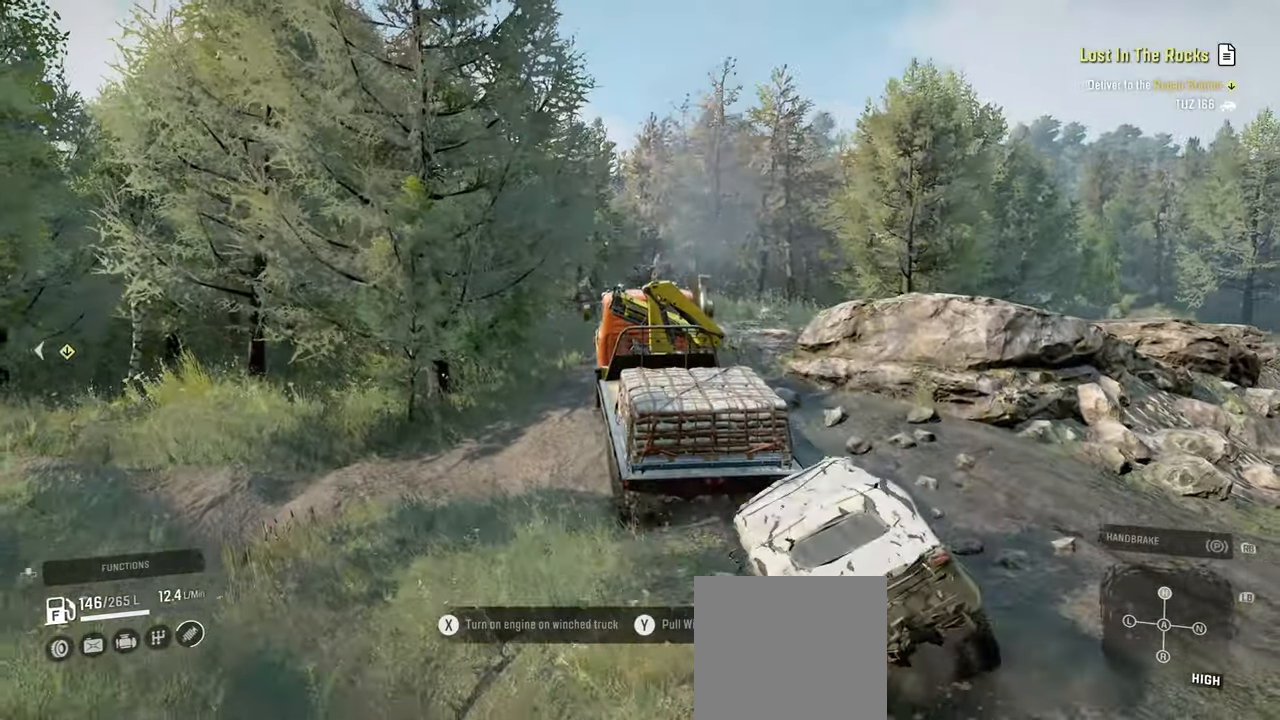
{"buttons": ["R2"], "left_stick": "right", "right_stick": "center", "events": [[167, "left_stick", "up"], [234, "right_stick", "down"], [350, "left_stick", "right"], [500, "right_stick", "center"]]}
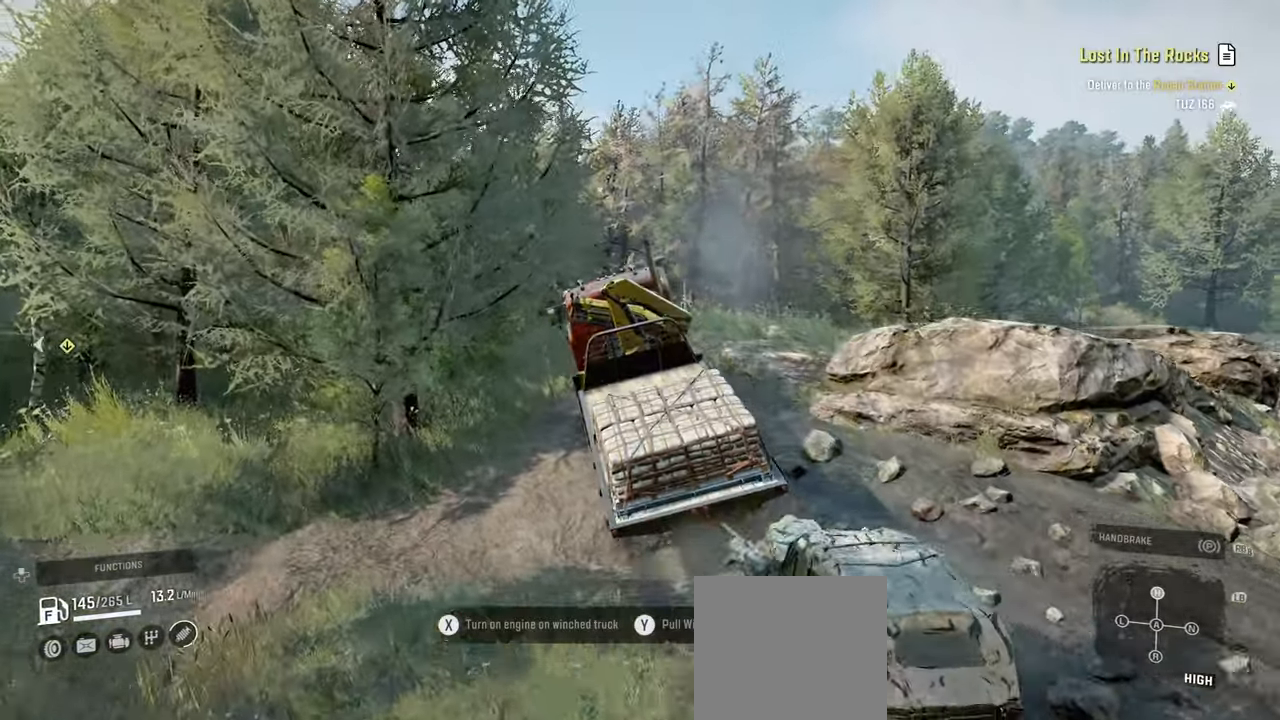
{"buttons": ["R2"], "left_stick": "center", "right_stick": "down-left", "events": [[67, "left_stick", "up"], [117, "right_stick", "down"], [150, "left_stick", "up-right"], [200, "right_stick", "down-left"], [284, "left_stick", "right"], [367, "right_stick", "center"], [500, "left_stick", "center"], [500, "right_stick", "down-left"]]}
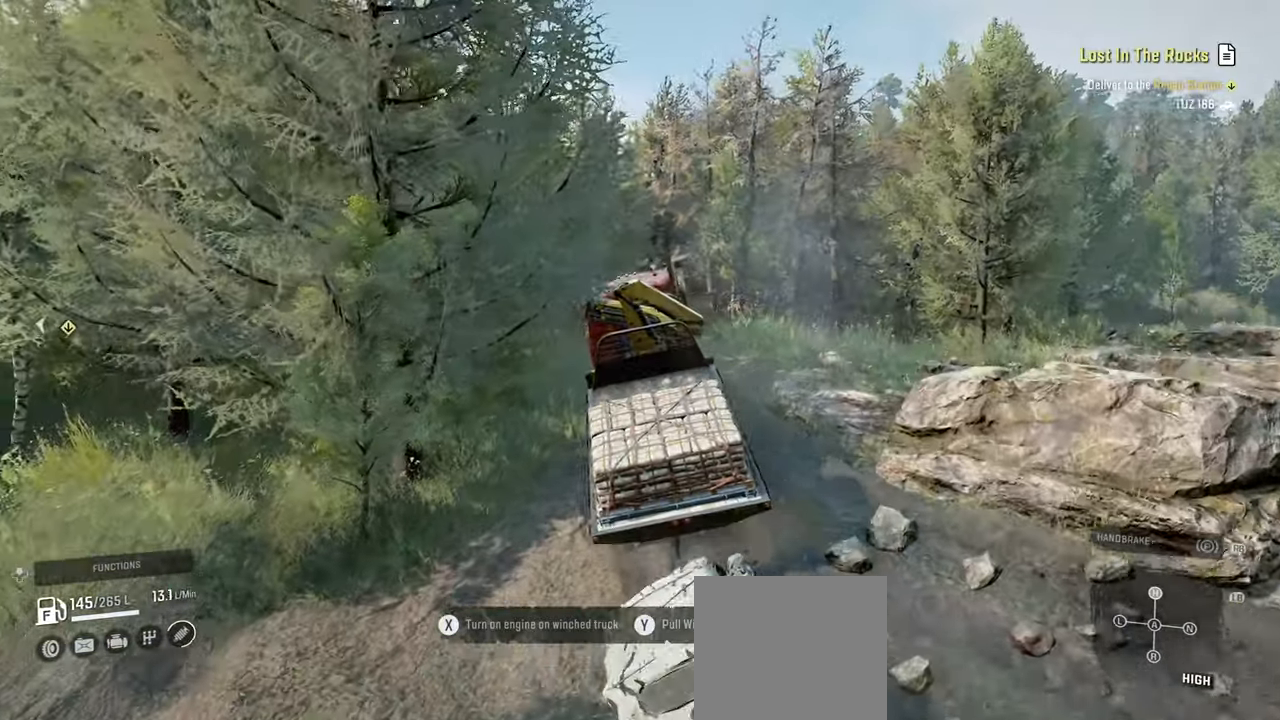
{"buttons": ["R2"], "left_stick": "center", "right_stick": "down-left", "events": [[234, "left_stick", "left"], [467, "left_stick", "center"]]}
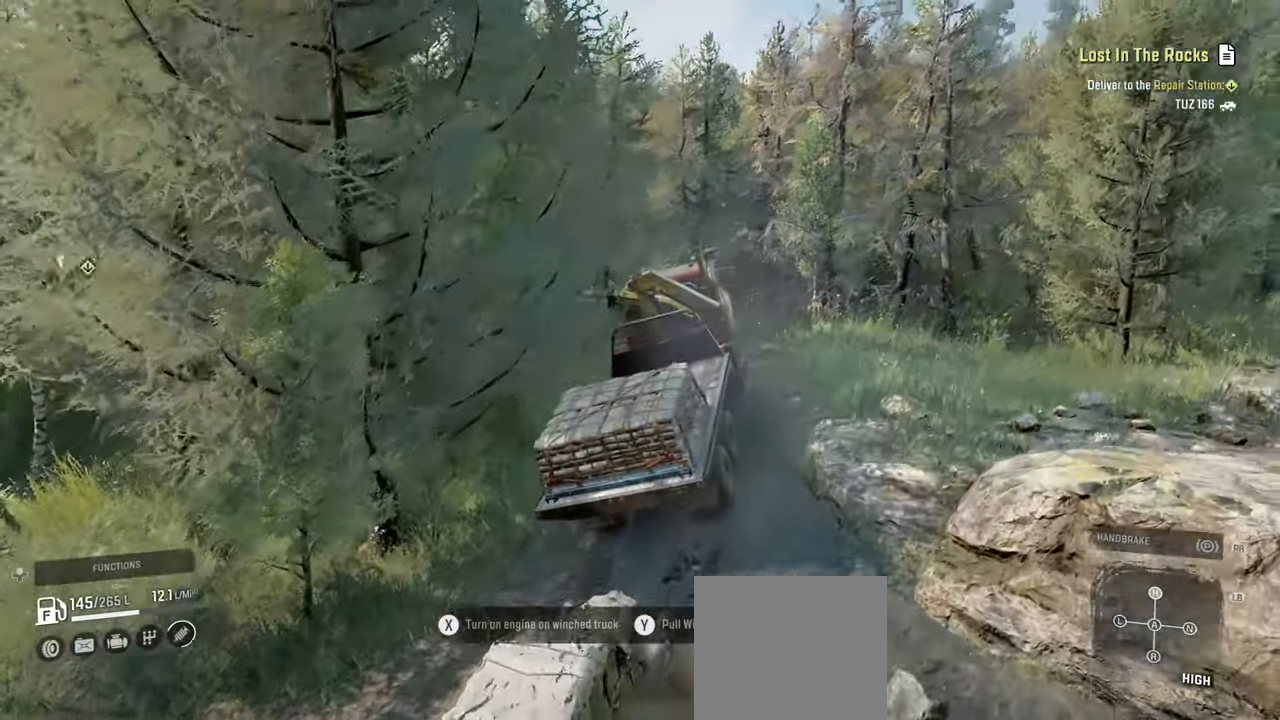
{"buttons": ["R2"], "left_stick": "left", "right_stick": "down-left", "events": [[167, "left_stick", "left"], [300, "left_stick", "center"], [484, "left_stick", "left"]]}
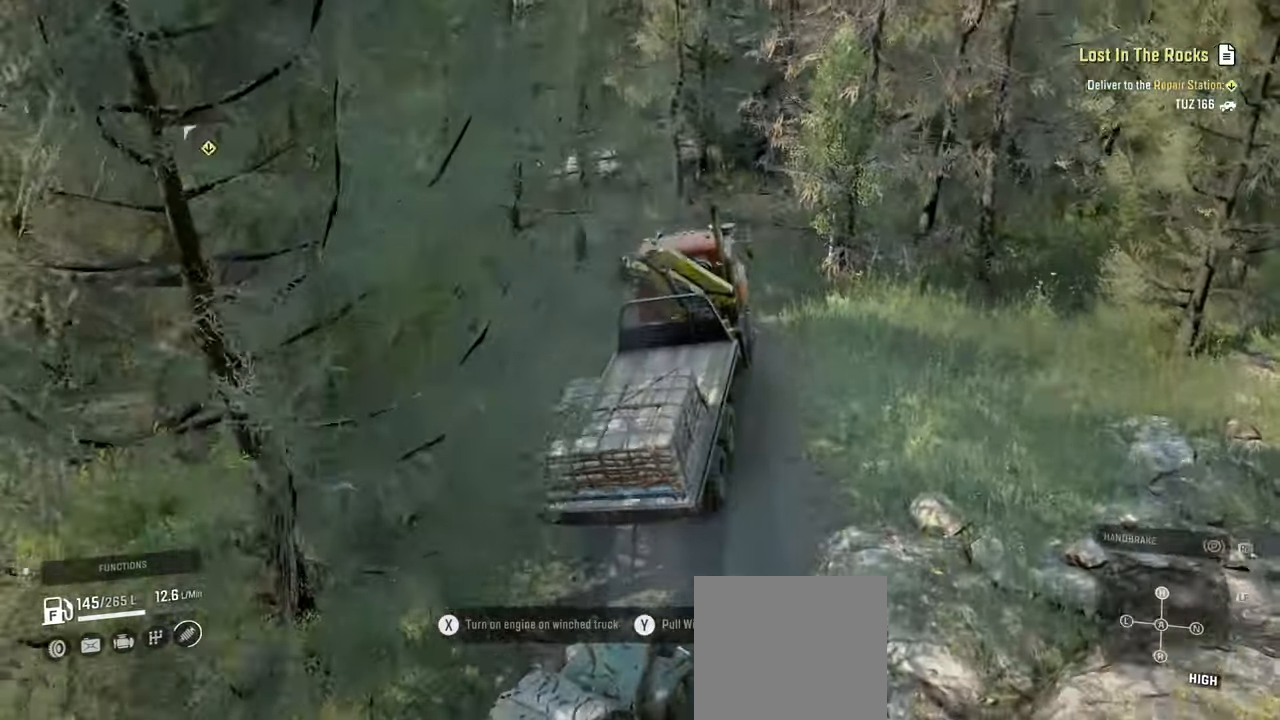
{"buttons": ["R2"], "left_stick": "center", "right_stick": "left", "events": [[117, "right_stick", "center"], [150, "left_stick", "center"], [267, "right_stick", "left"]]}
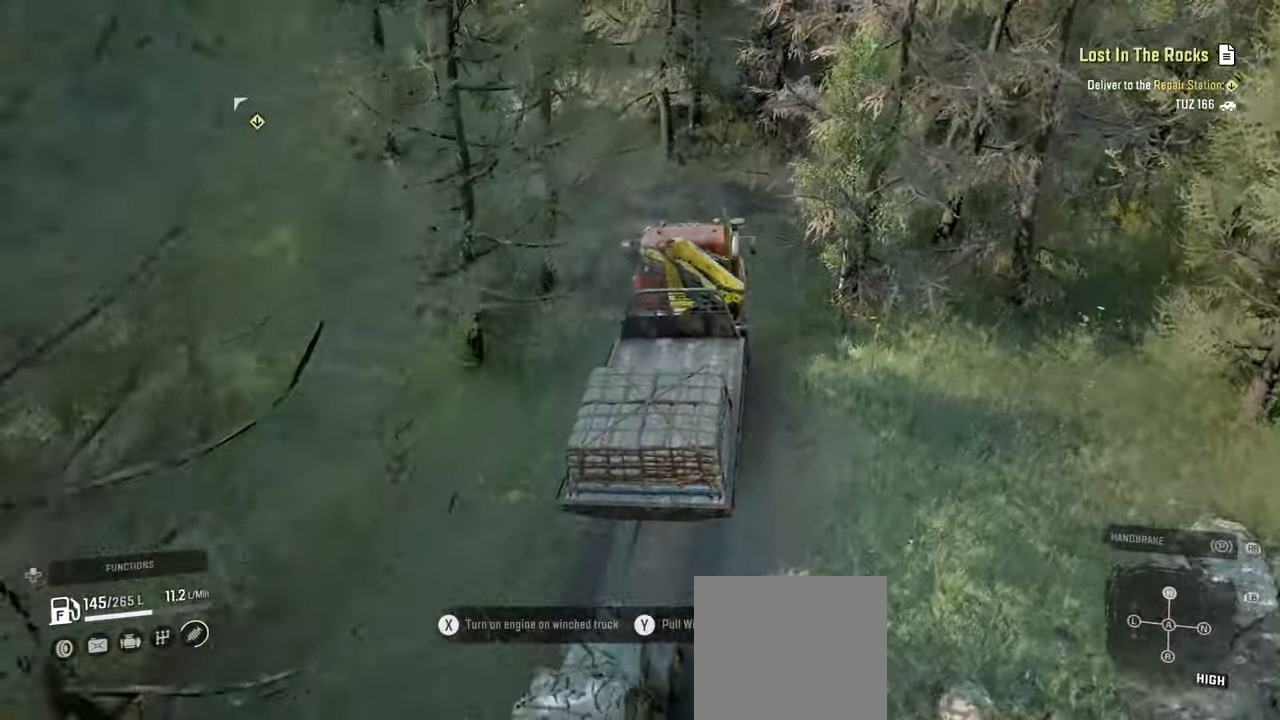
{"buttons": ["R2"], "left_stick": "center", "right_stick": "center", "events": [[34, "R2", "up"], [167, "left_stick", "left"], [267, "right_stick", "center"], [434, "left_stick", "center"], [484, "R2", "down"]]}
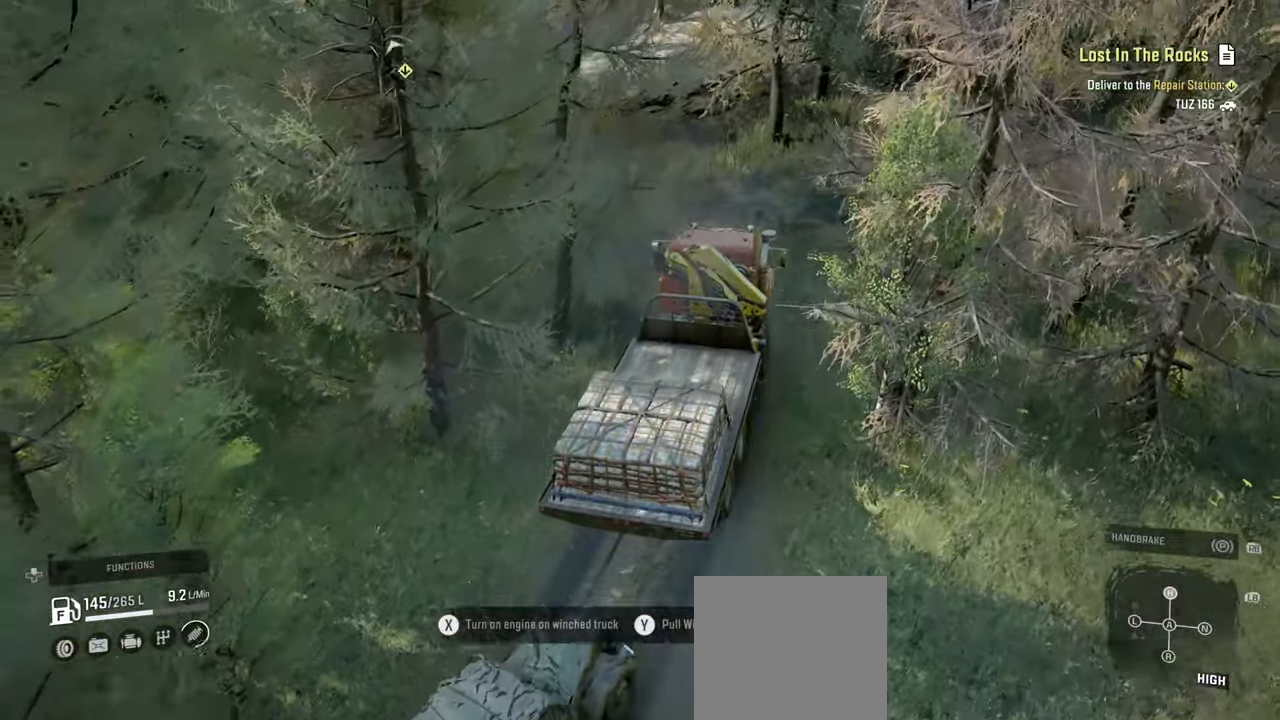
{"buttons": [], "left_stick": "right", "right_stick": "center", "events": [[50, "left_stick", "left"], [50, "right_stick", "left"], [100, "R2", "up"], [217, "left_stick", "center"], [267, "right_stick", "down"], [300, "left_stick", "right"], [400, "right_stick", "left"], [467, "right_stick", "center"]]}
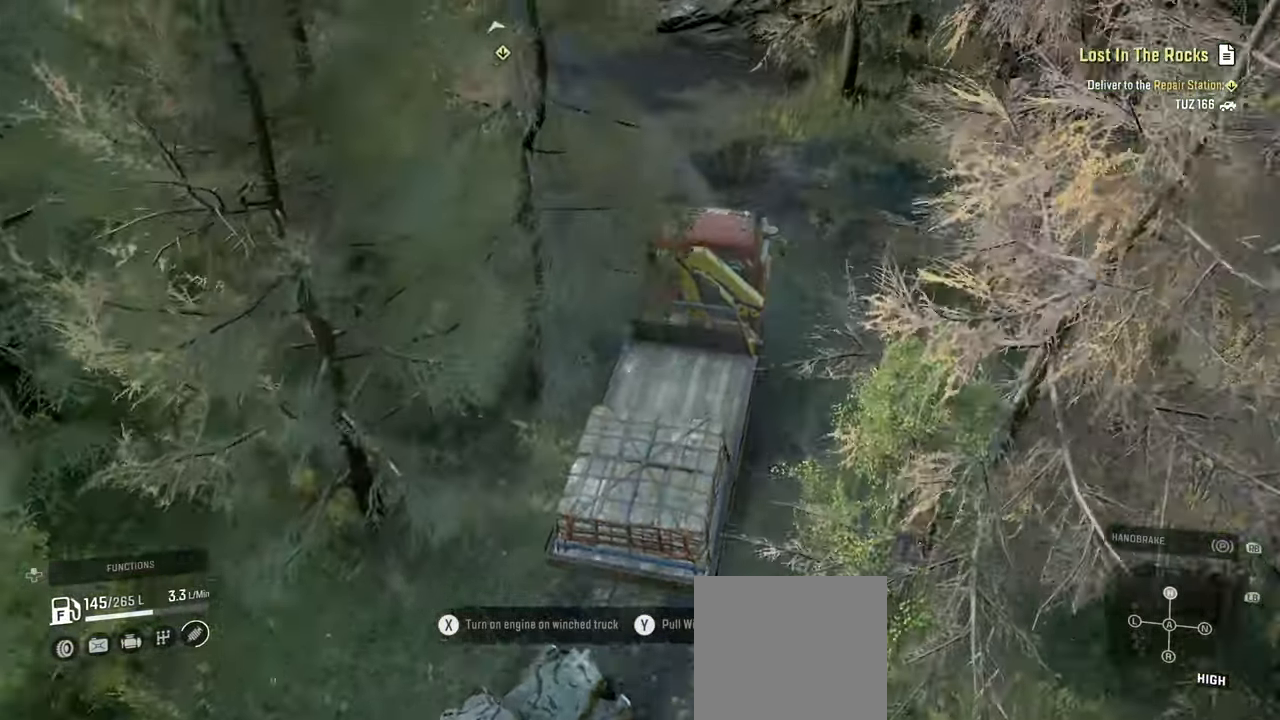
{"buttons": ["L2"], "left_stick": "right", "right_stick": "up", "events": [[17, "right_stick", "left"], [100, "L2", "down"], [234, "left_stick", "center"], [350, "left_stick", "right"], [384, "right_stick", "up"]]}
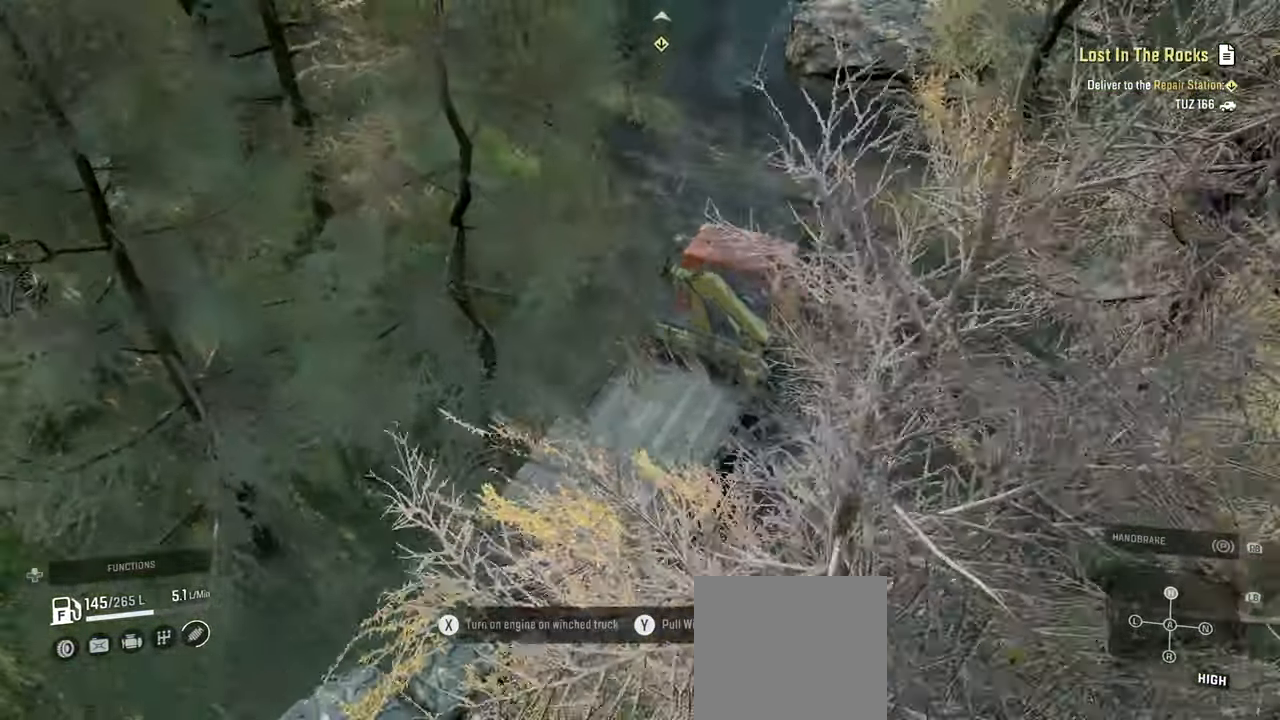
{"buttons": [], "left_stick": "up-left", "right_stick": "up-left", "events": [[67, "right_stick", "center"], [100, "left_stick", "up-left"], [367, "L2", "up"], [367, "right_stick", "up-left"]]}
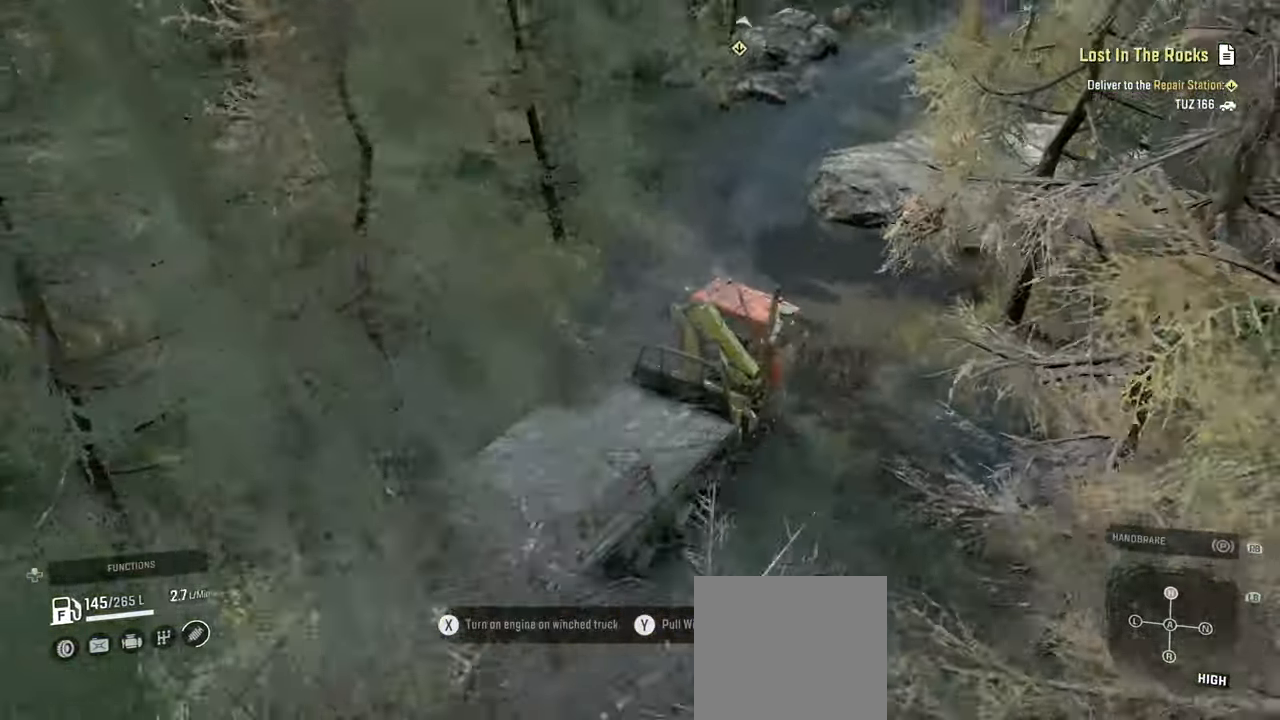
{"buttons": [], "left_stick": "up-left", "right_stick": "center", "events": [[17, "right_stick", "center"], [267, "right_stick", "up"], [334, "right_stick", "center"]]}
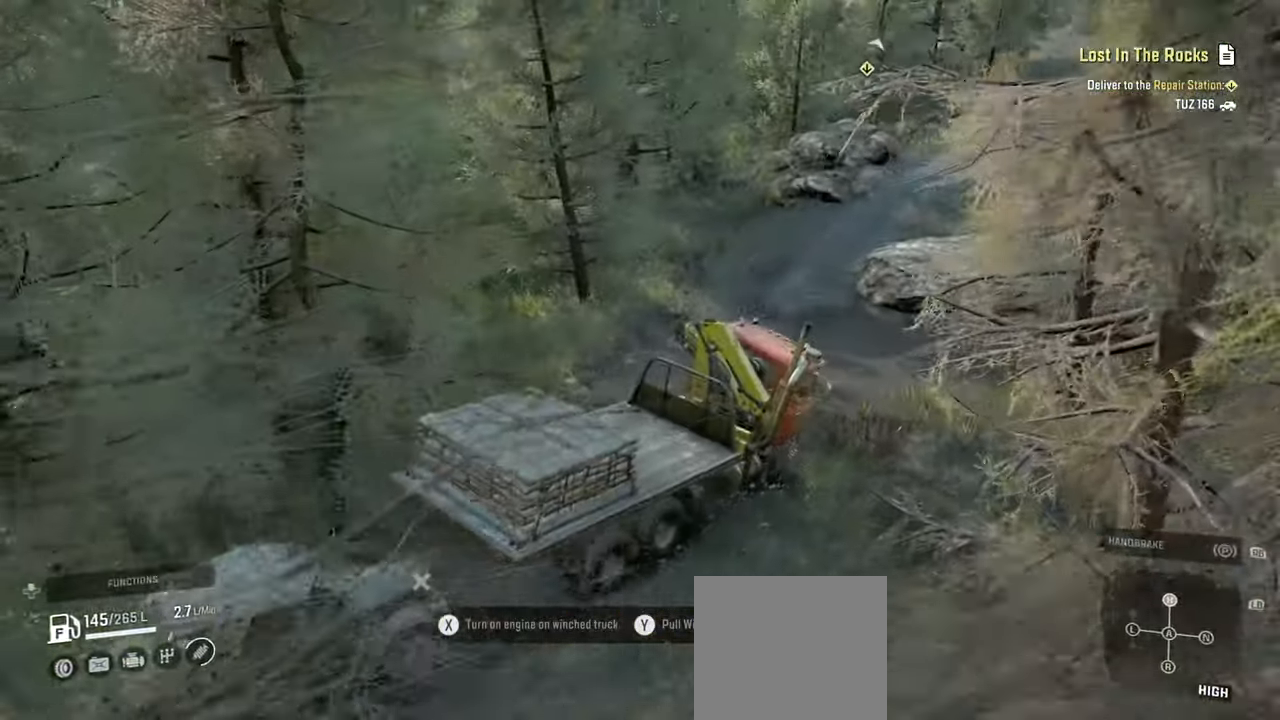
{"buttons": [], "left_stick": "up-left", "right_stick": "center", "events": [[267, "right_stick", "right"], [317, "right_stick", "center"]]}
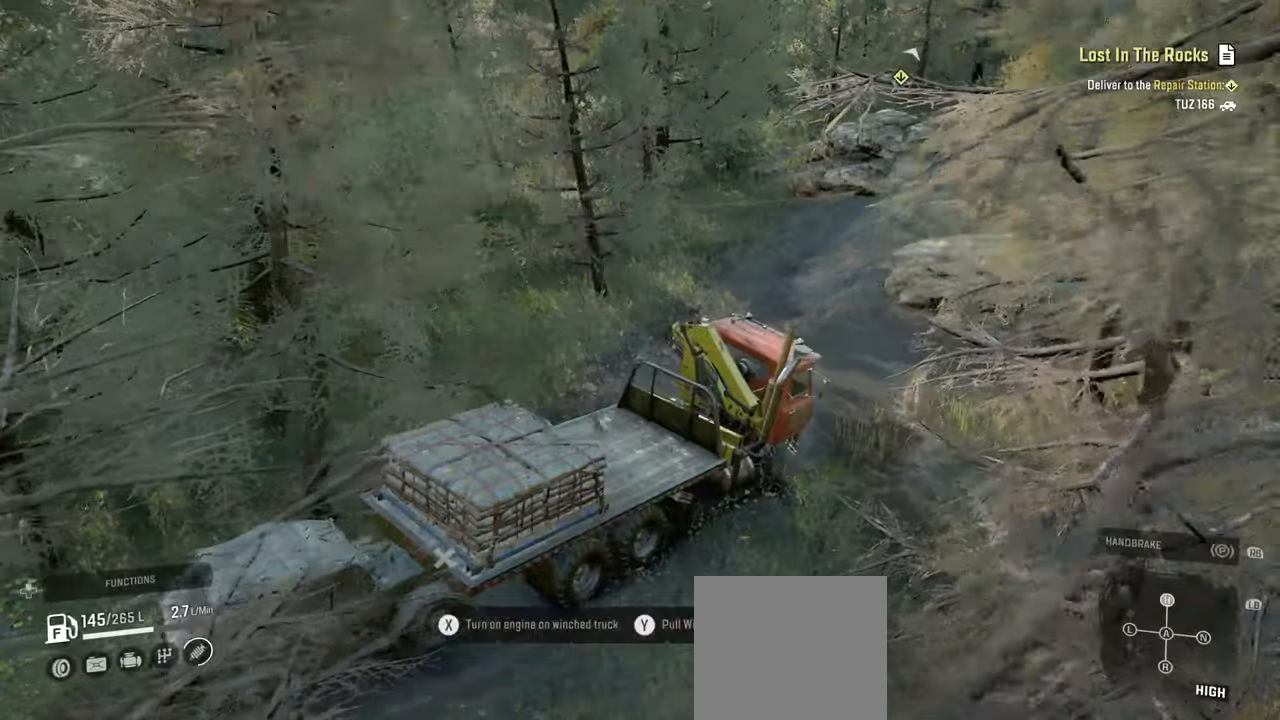
{"buttons": [], "left_stick": "up-left", "right_stick": "center", "events": [[234, "L1", "down"], [267, "right_stick", "down"], [434, "right_stick", "center"], [450, "L1", "up"]]}
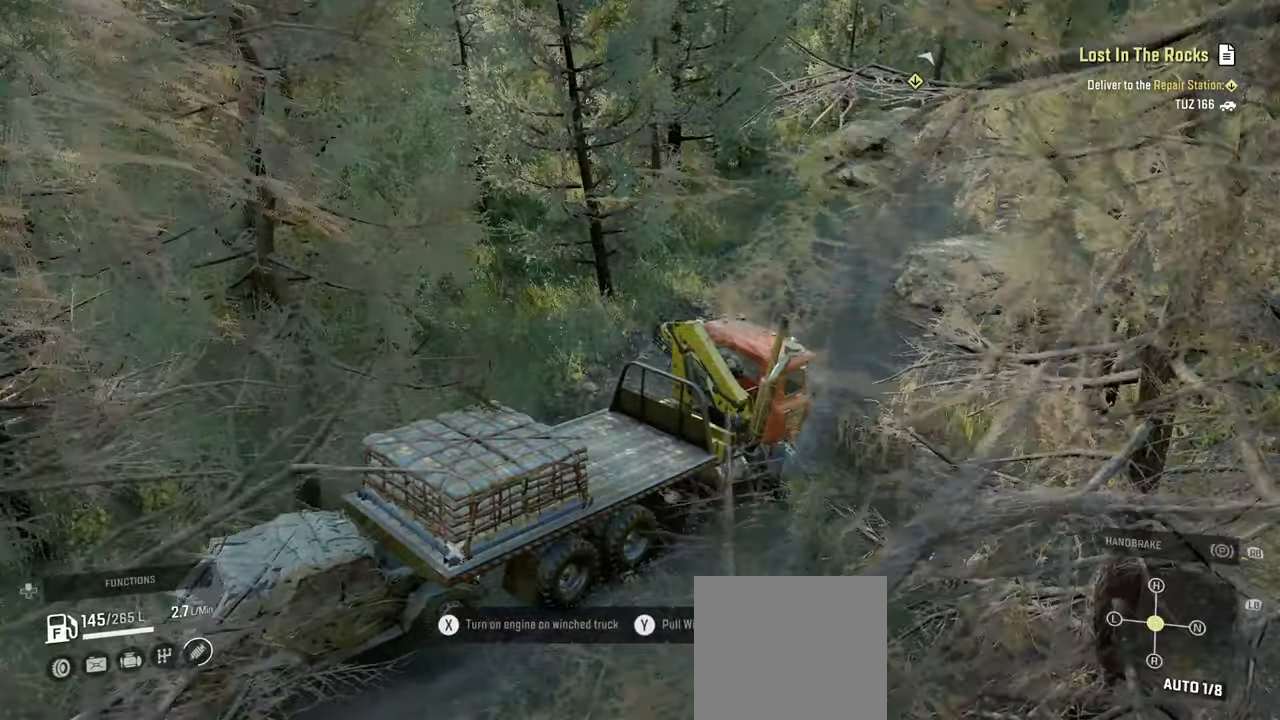
{"buttons": ["DPAD_UP"], "left_stick": "center", "right_stick": "center", "events": [[34, "left_stick", "left"], [117, "right_stick", "left"], [234, "right_stick", "center"], [284, "left_stick", "center"], [434, "DPAD_UP", "down"]]}
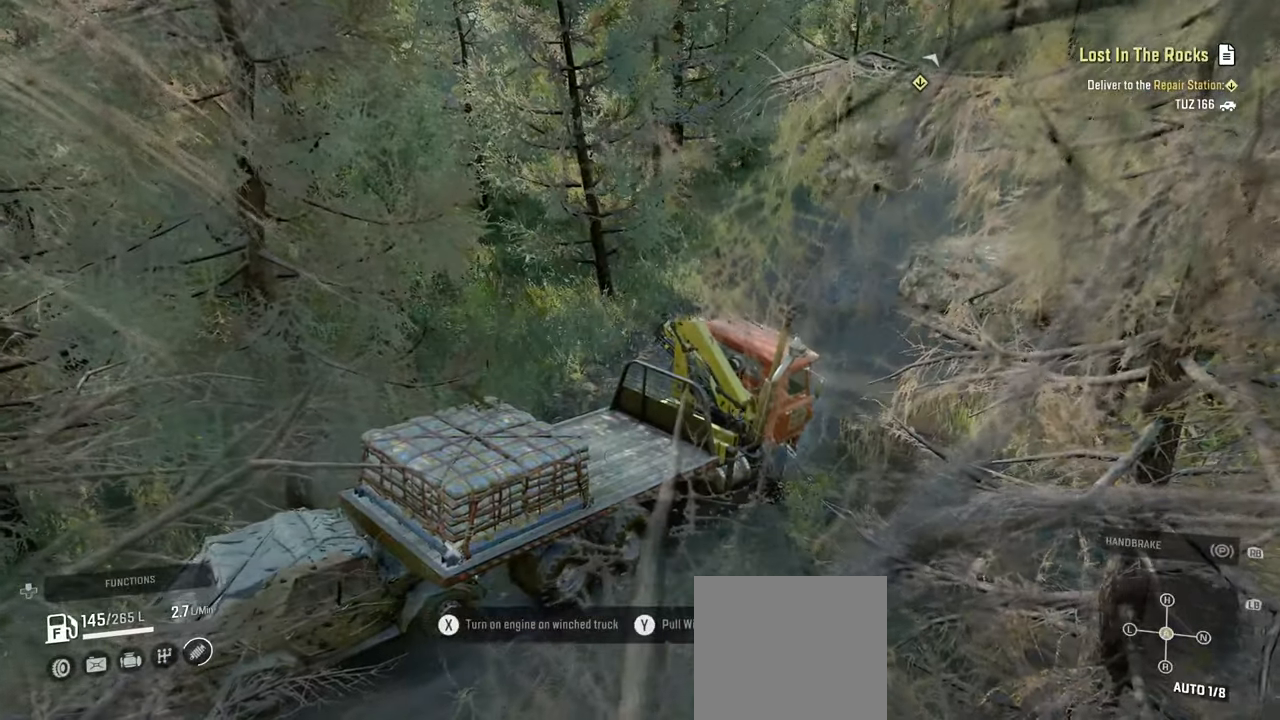
{"buttons": [], "left_stick": "center", "right_stick": "center", "events": [[34, "DPAD_UP", "up"]]}
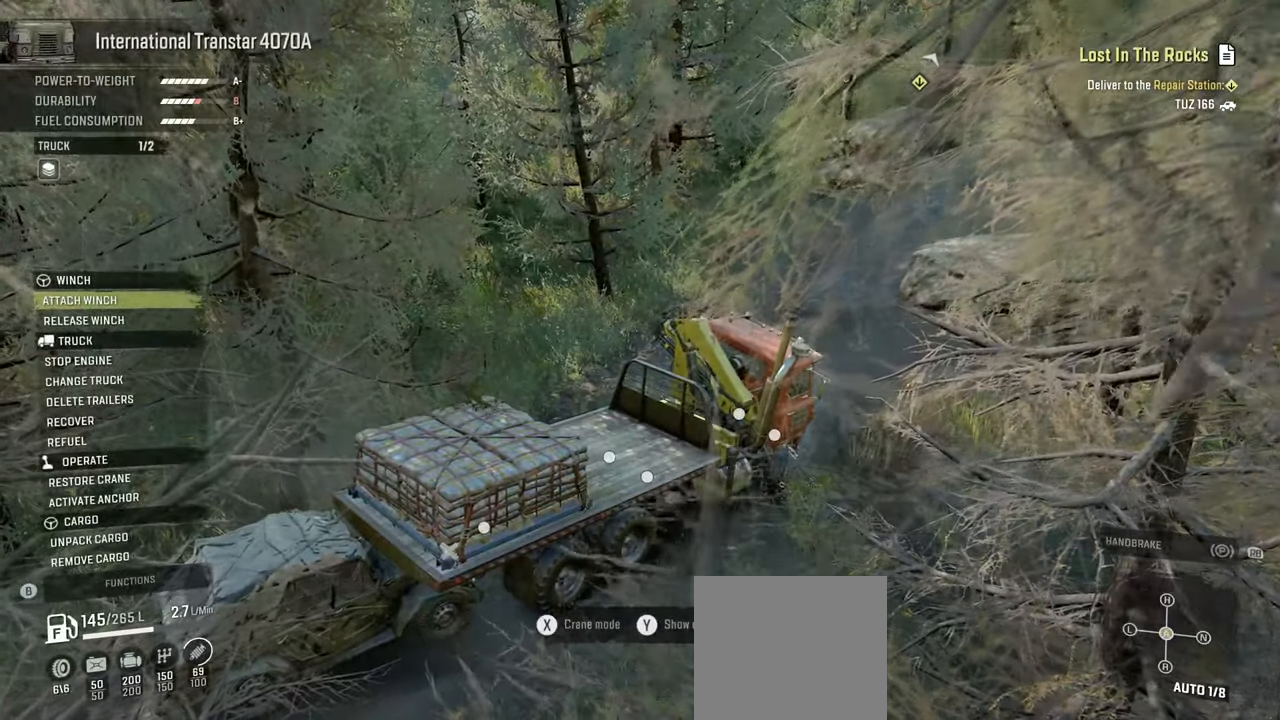
{"buttons": [], "left_stick": "center", "right_stick": "center", "events": [[167, "B", "down"], [284, "B", "up"]]}
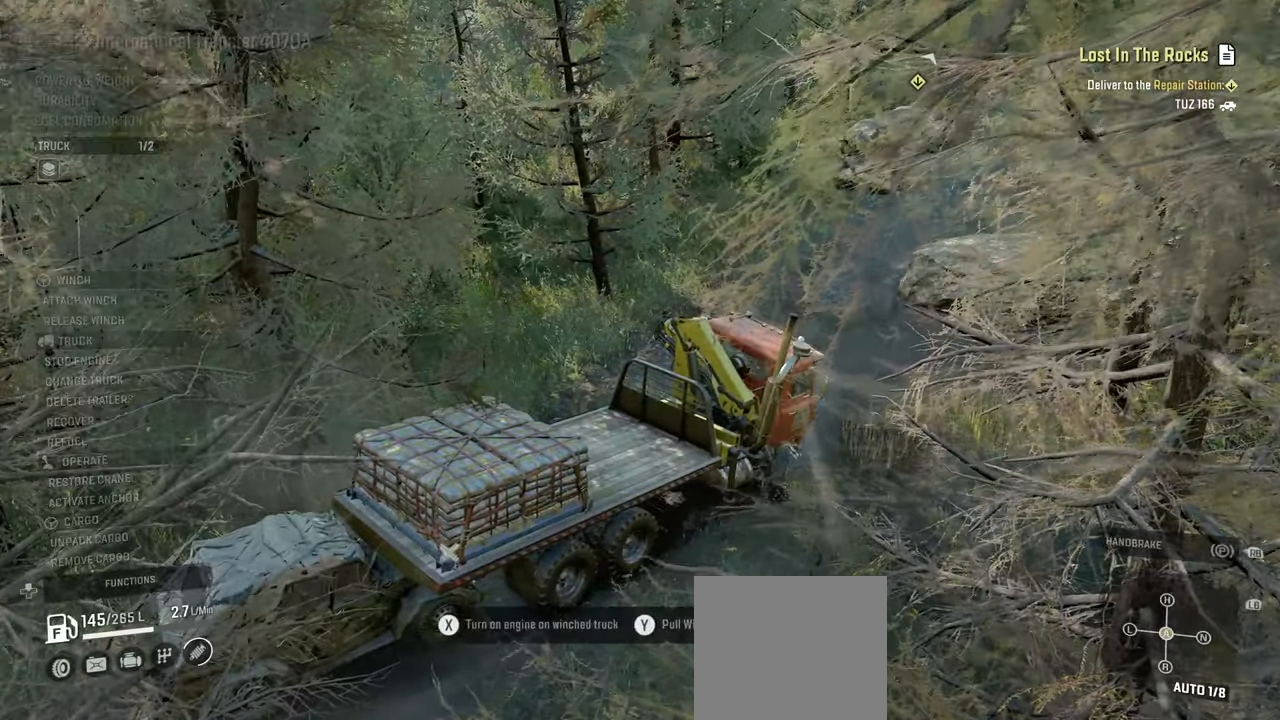
{"buttons": [], "left_stick": "center", "right_stick": "center", "events": [[117, "B", "down"], [217, "B", "up"], [334, "DPAD_UP", "down"], [450, "DPAD_UP", "up"]]}
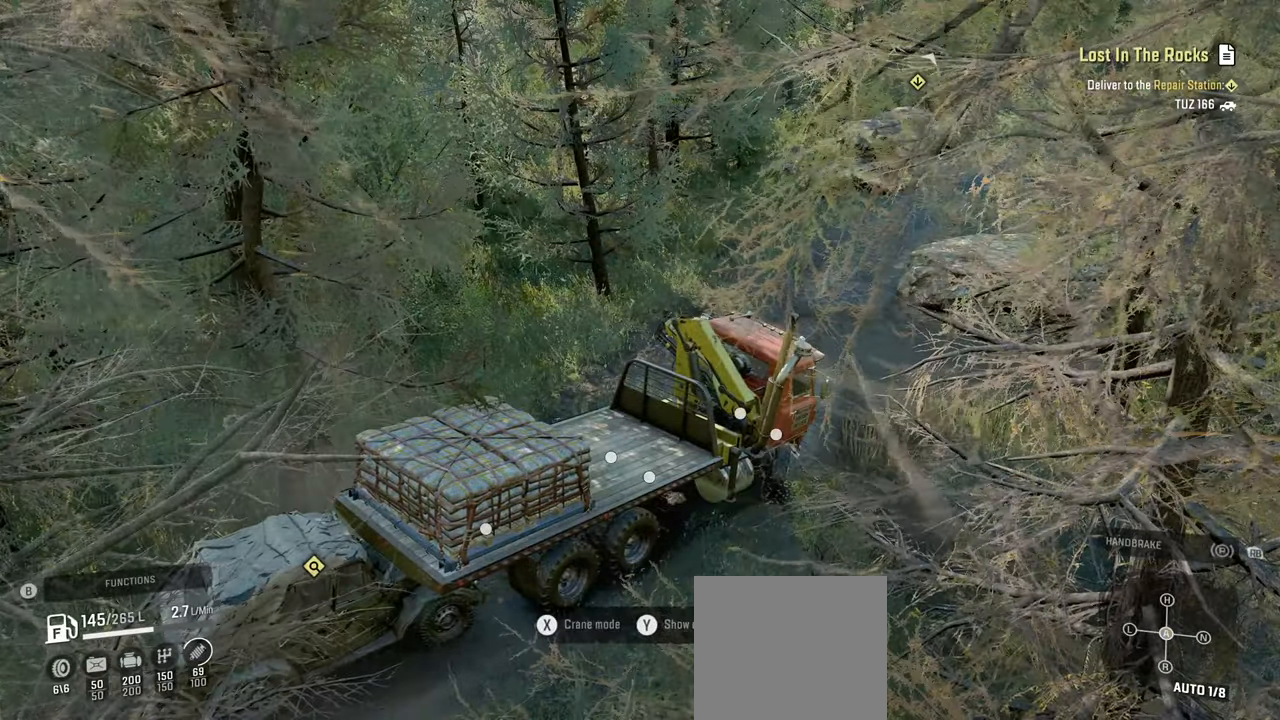
{"buttons": [], "left_stick": "center", "right_stick": "center", "events": []}
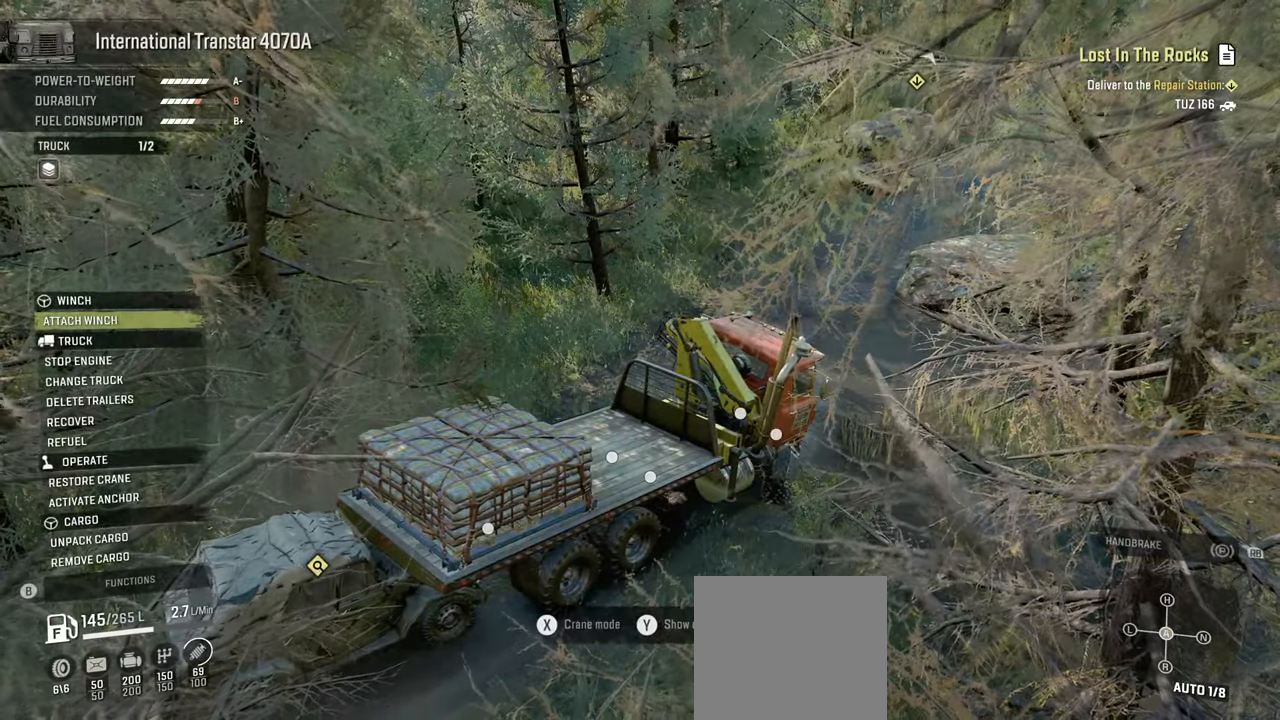
{"buttons": [], "left_stick": "center", "right_stick": "center", "events": []}